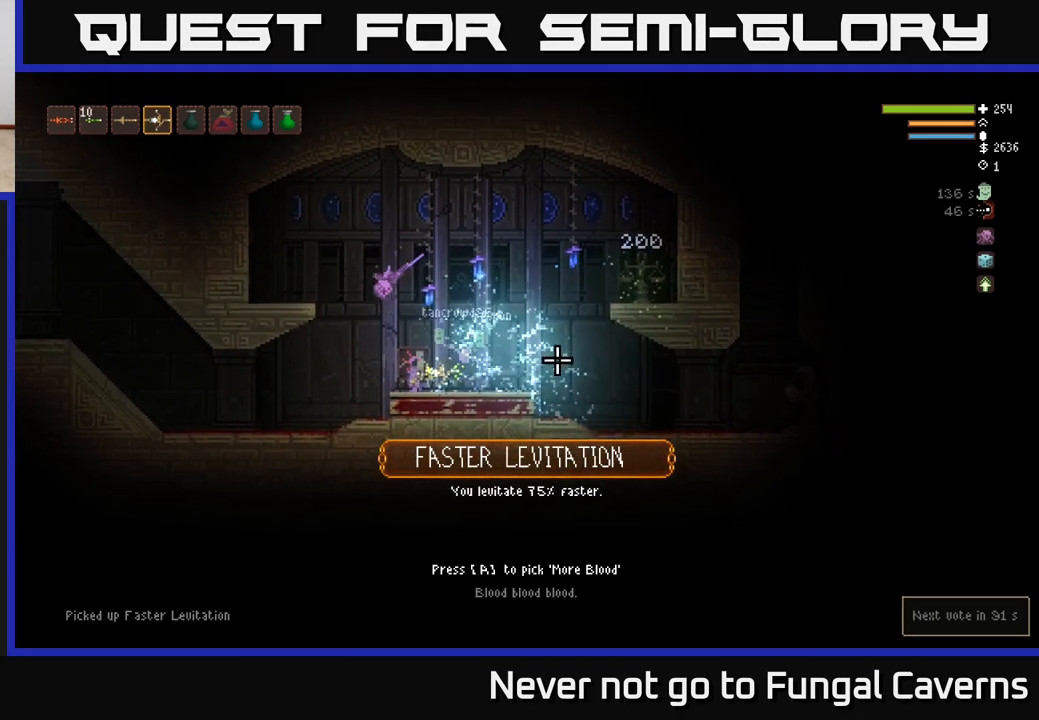
Gameplay with a controller (Xbox layout); each line is a JSON object with the inputs held at the frame after it. "events" lists button and stick changes between this image and that frame as [ms after this image, input, new state], when the widget could be followed in between.
{"buttons": [], "left_stick": "right", "right_stick": "right", "events": [[50, "left_stick", "center"], [350, "left_stick", "right"]]}
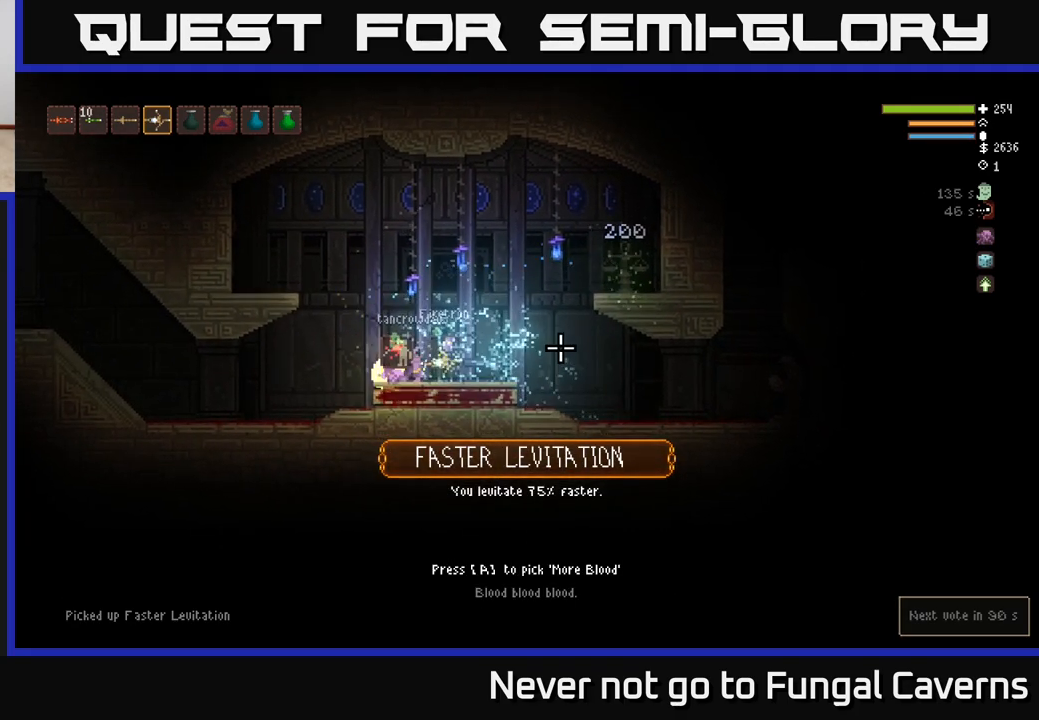
{"buttons": [], "left_stick": "center", "right_stick": "right", "events": [[33, "left_stick", "center"]]}
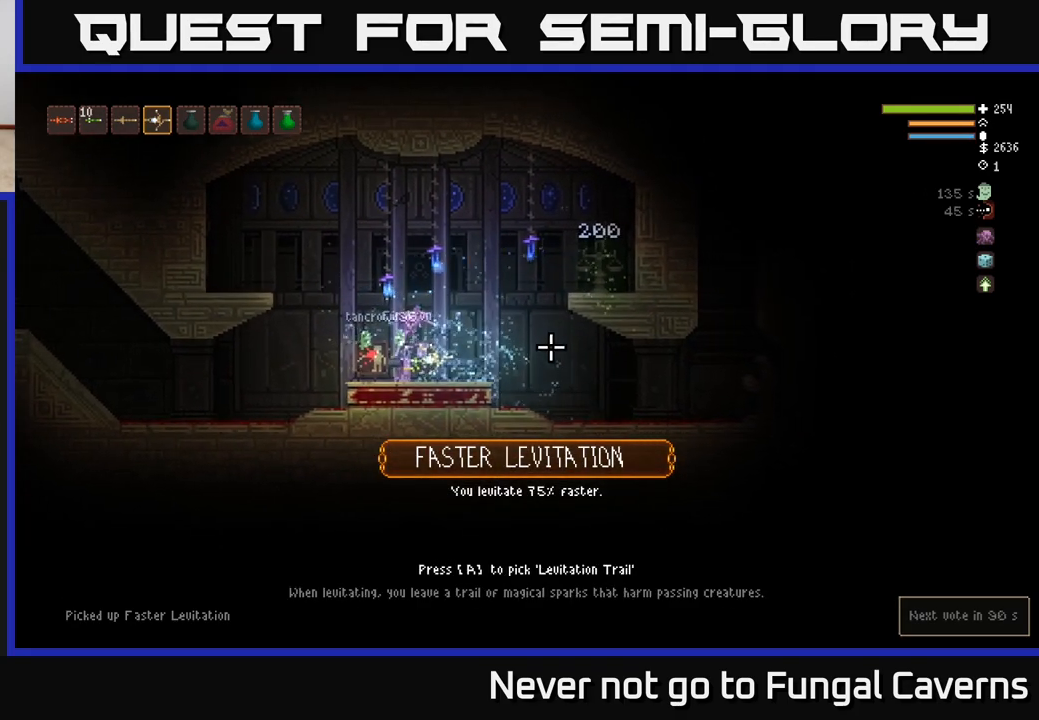
{"buttons": [], "left_stick": "center", "right_stick": "right", "events": [[200, "left_stick", "left"], [433, "left_stick", "center"]]}
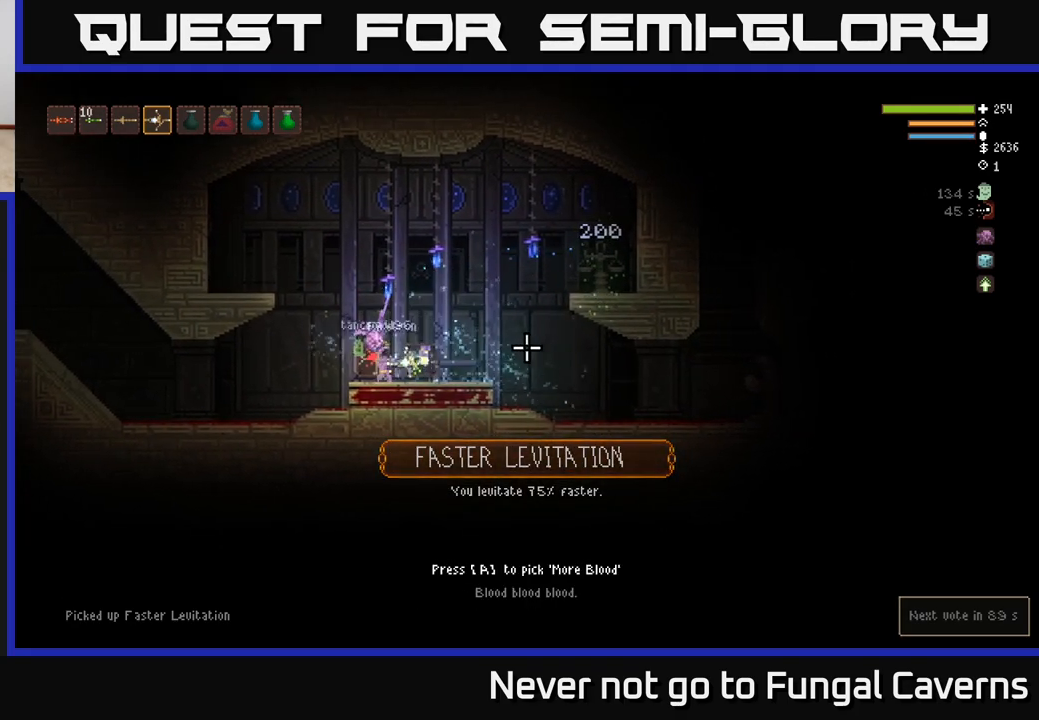
{"buttons": [], "left_stick": "right", "right_stick": "right", "events": [[267, "left_stick", "right"]]}
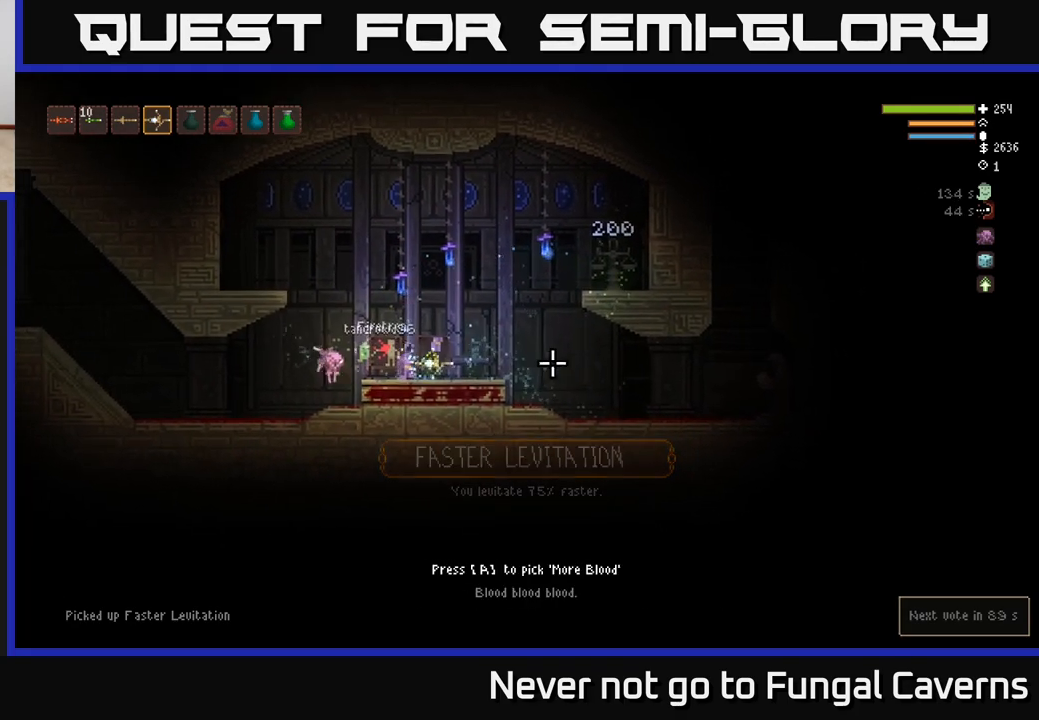
{"buttons": ["L2"], "left_stick": "right", "right_stick": "right", "events": [[150, "L2", "down"], [267, "L2", "up"], [400, "L2", "down"]]}
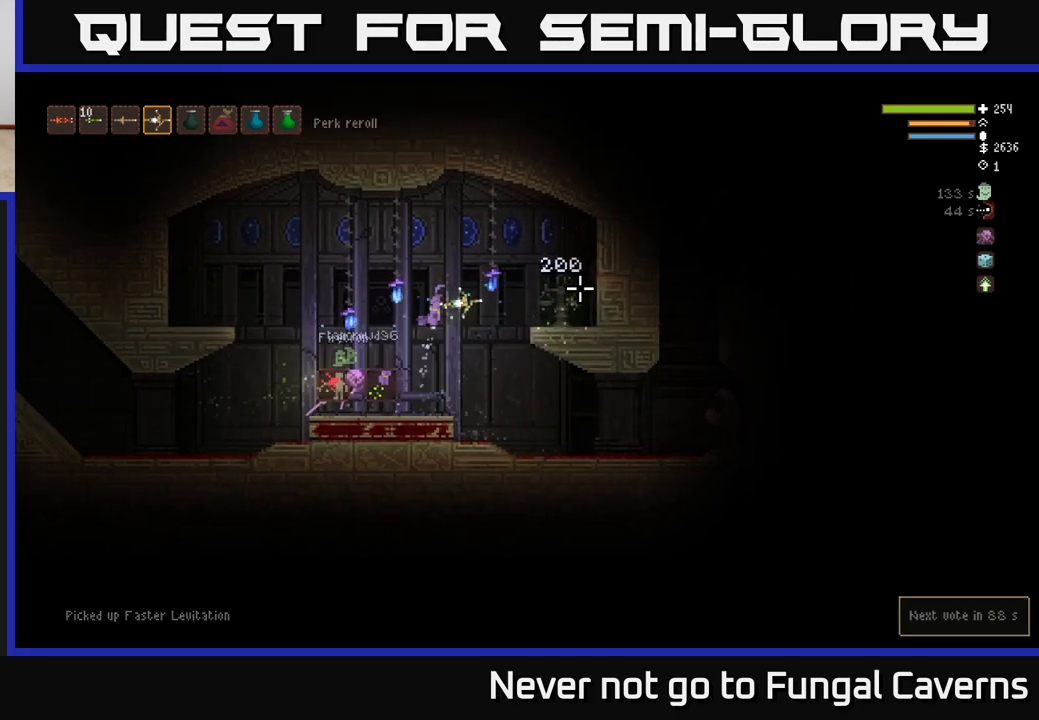
{"buttons": [], "left_stick": "right", "right_stick": "center", "events": [[33, "L2", "up"], [150, "right_stick", "center"]]}
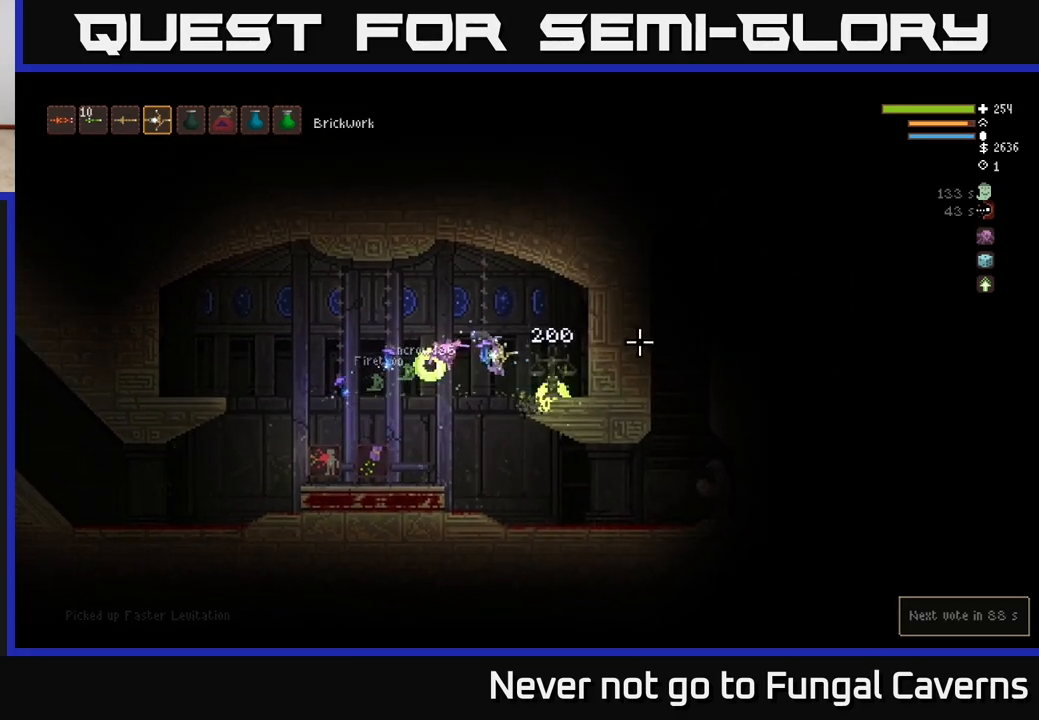
{"buttons": ["L2"], "left_stick": "left", "right_stick": "center", "events": [[250, "L2", "down"], [267, "left_stick", "left"]]}
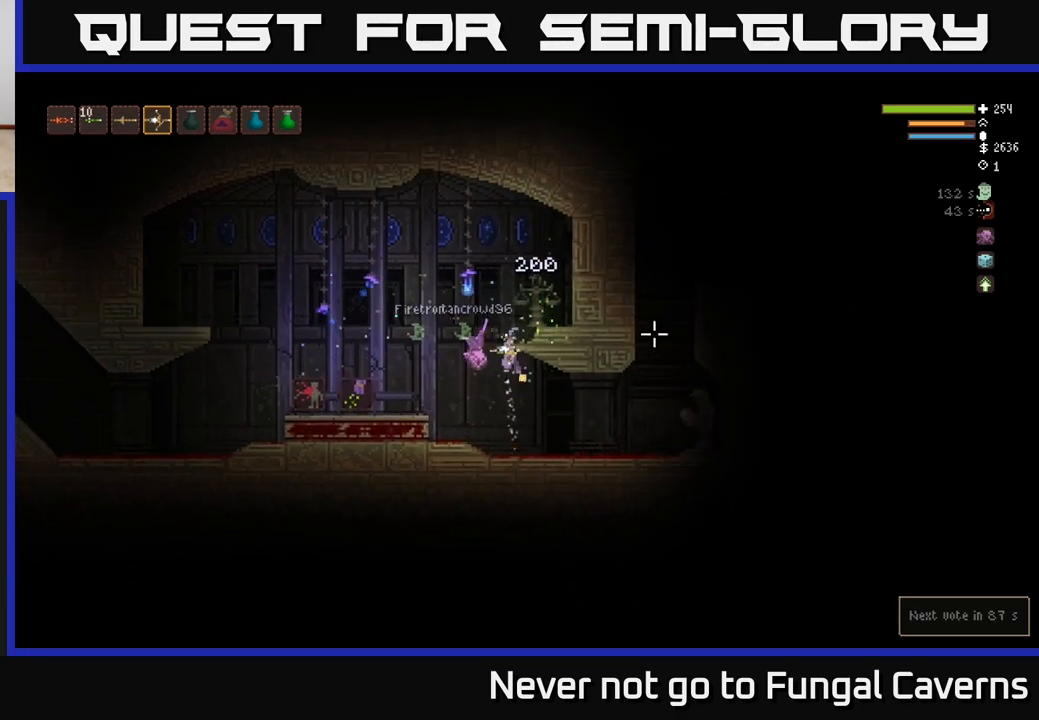
{"buttons": ["L2"], "left_stick": "right", "right_stick": "center", "events": [[167, "left_stick", "right"], [250, "L2", "up"], [433, "L2", "down"]]}
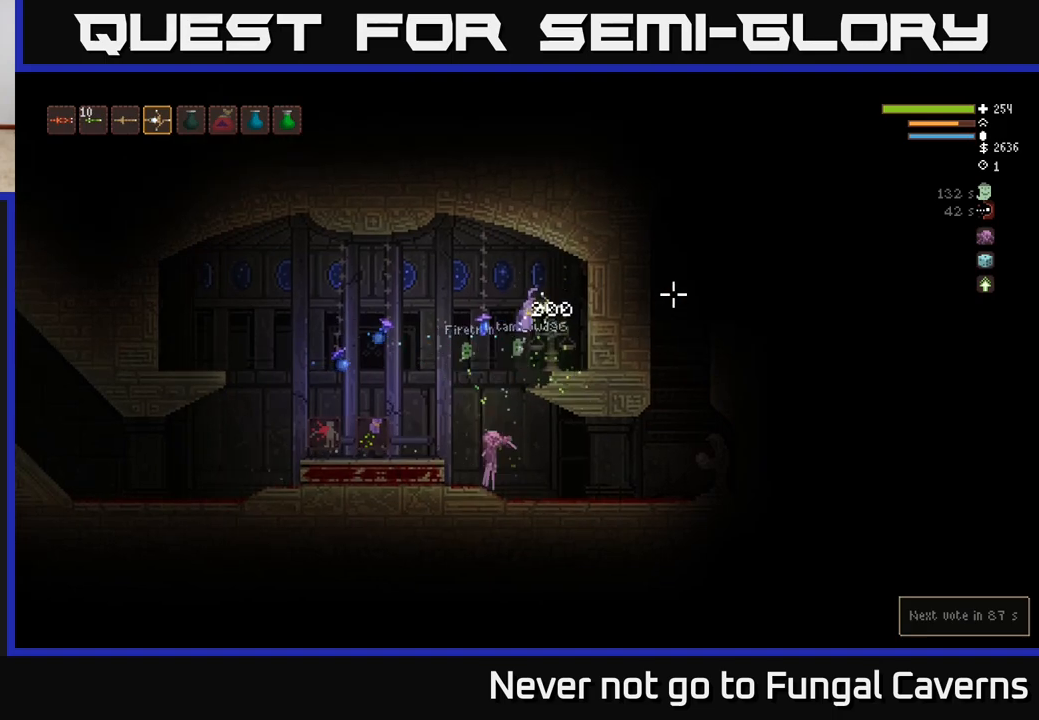
{"buttons": [], "left_stick": "center", "right_stick": "center", "events": [[33, "L2", "up"], [67, "left_stick", "center"]]}
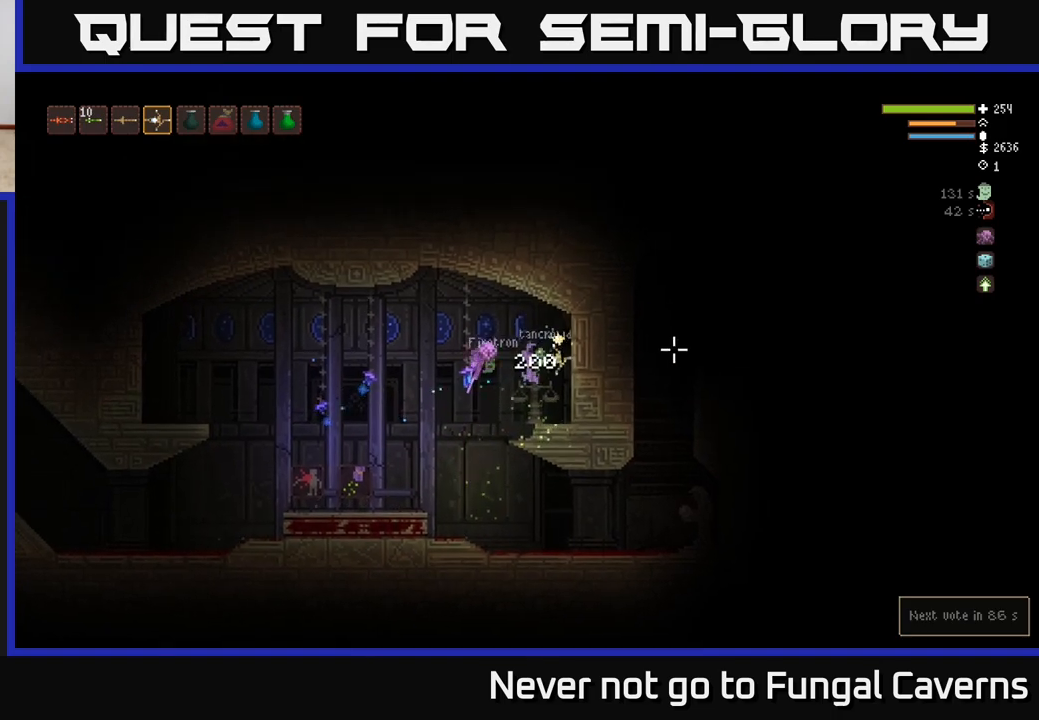
{"buttons": [], "left_stick": "center", "right_stick": "center", "events": [[233, "A", "down"], [333, "A", "up"]]}
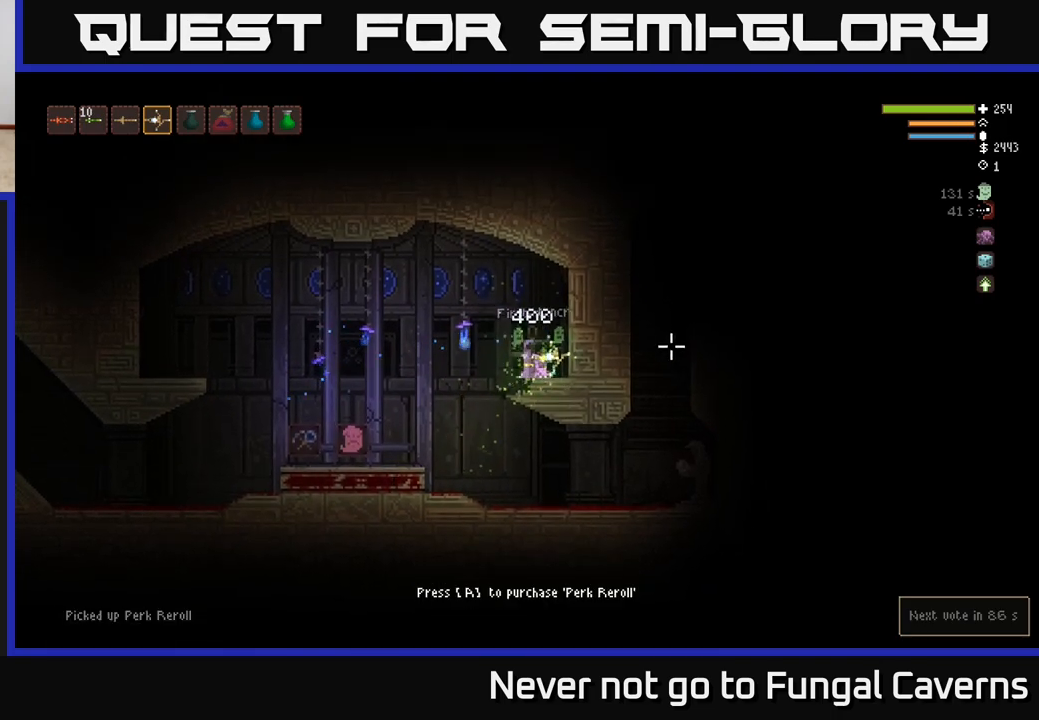
{"buttons": [], "left_stick": "center", "right_stick": "center", "events": []}
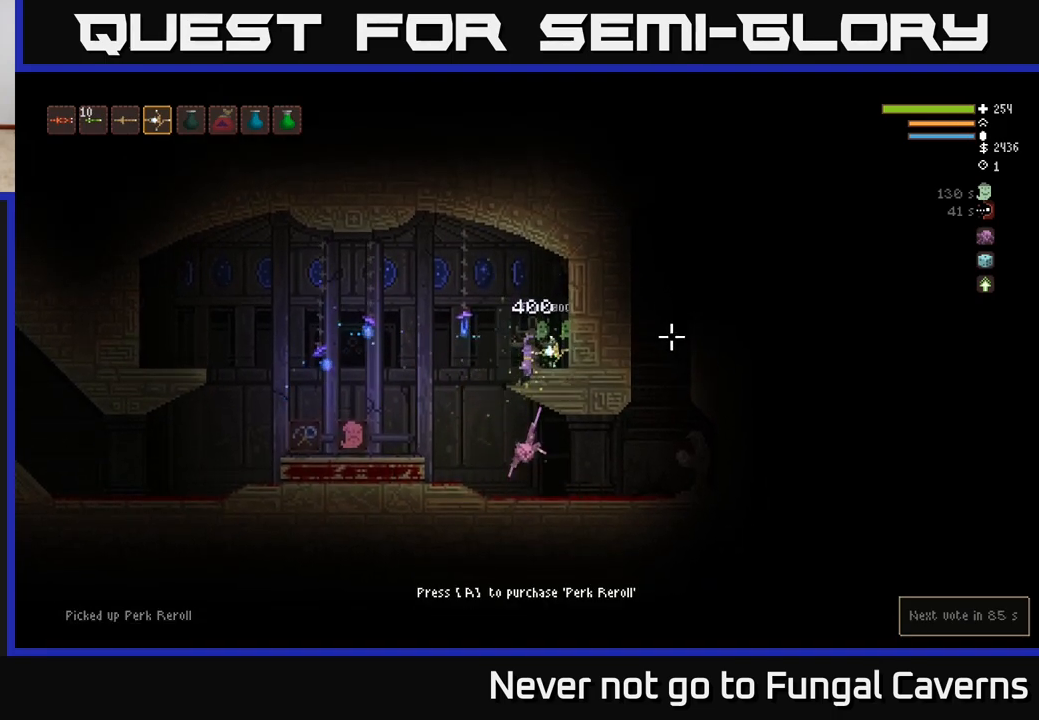
{"buttons": [], "left_stick": "left", "right_stick": "left", "events": [[83, "right_stick", "left"], [233, "left_stick", "left"], [283, "L2", "down"], [383, "L2", "up"]]}
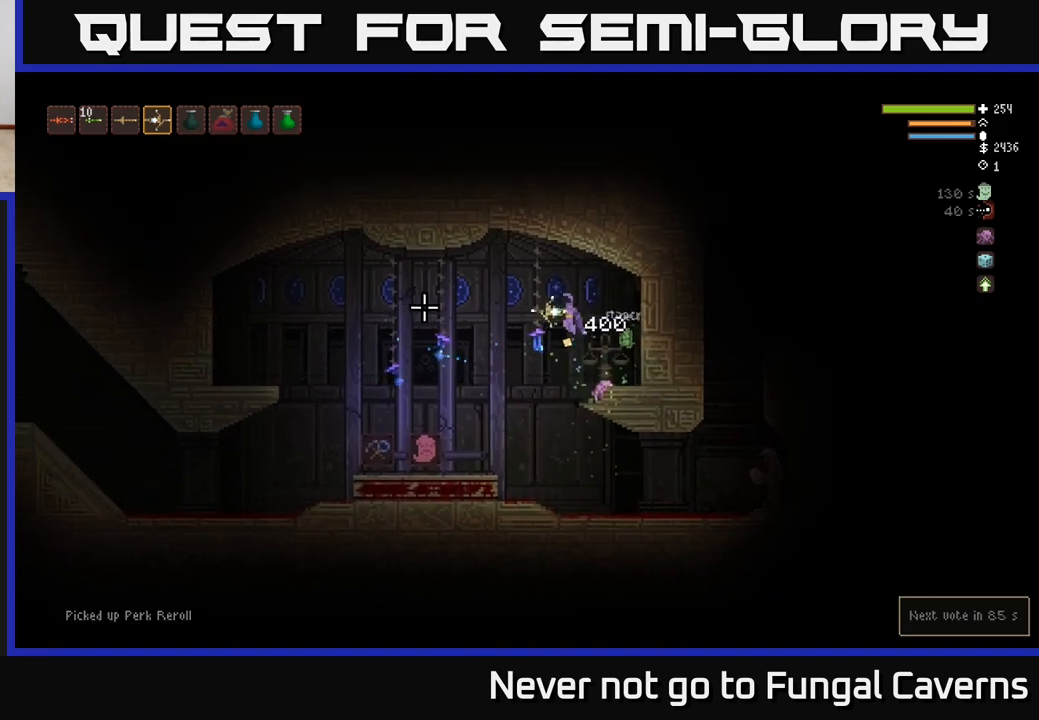
{"buttons": [], "left_stick": "left", "right_stick": "right", "events": [[183, "right_stick", "up"], [283, "right_stick", "right"]]}
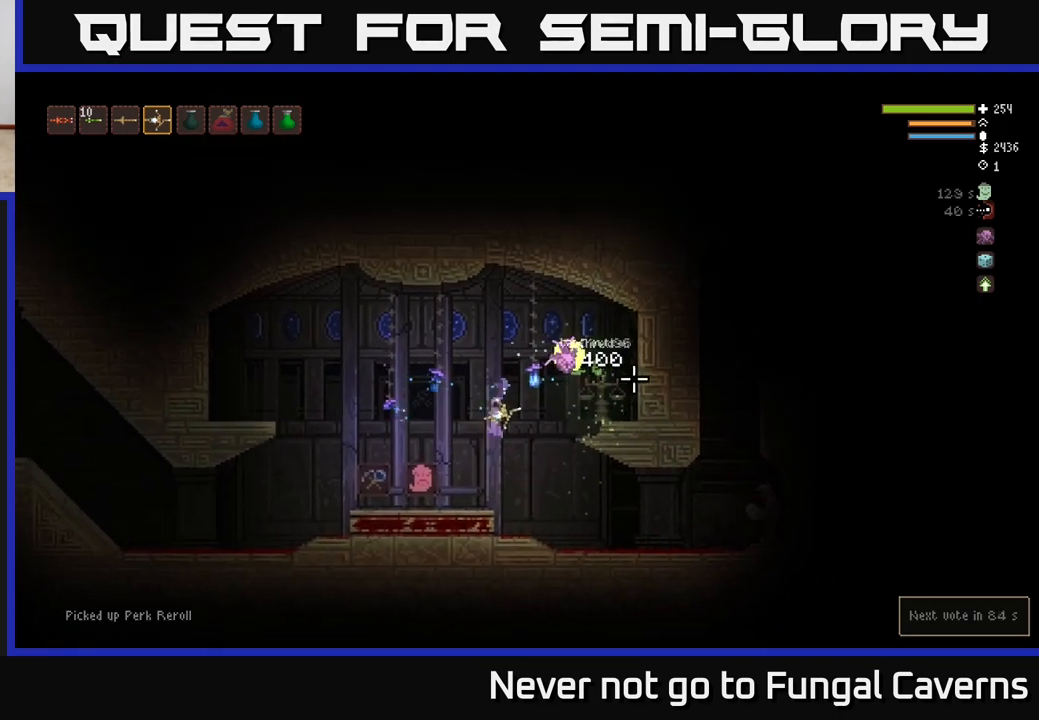
{"buttons": [], "left_stick": "center", "right_stick": "center", "events": [[183, "right_stick", "center"], [283, "left_stick", "center"]]}
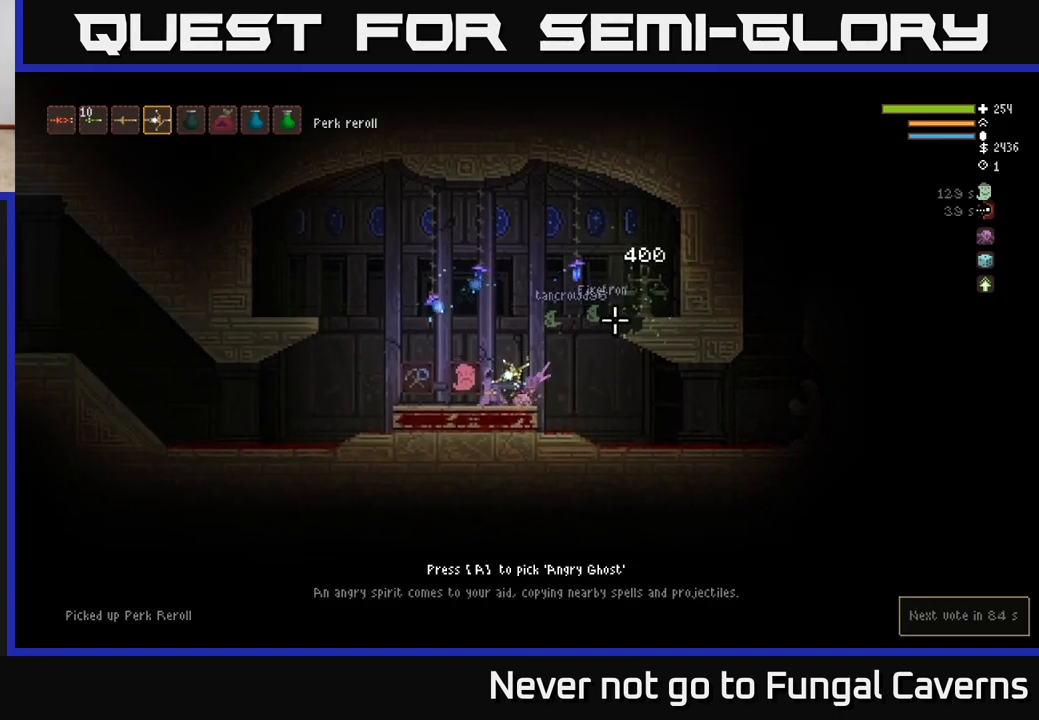
{"buttons": [], "left_stick": "left", "right_stick": "center", "events": [[117, "left_stick", "left"], [250, "left_stick", "center"], [450, "left_stick", "left"]]}
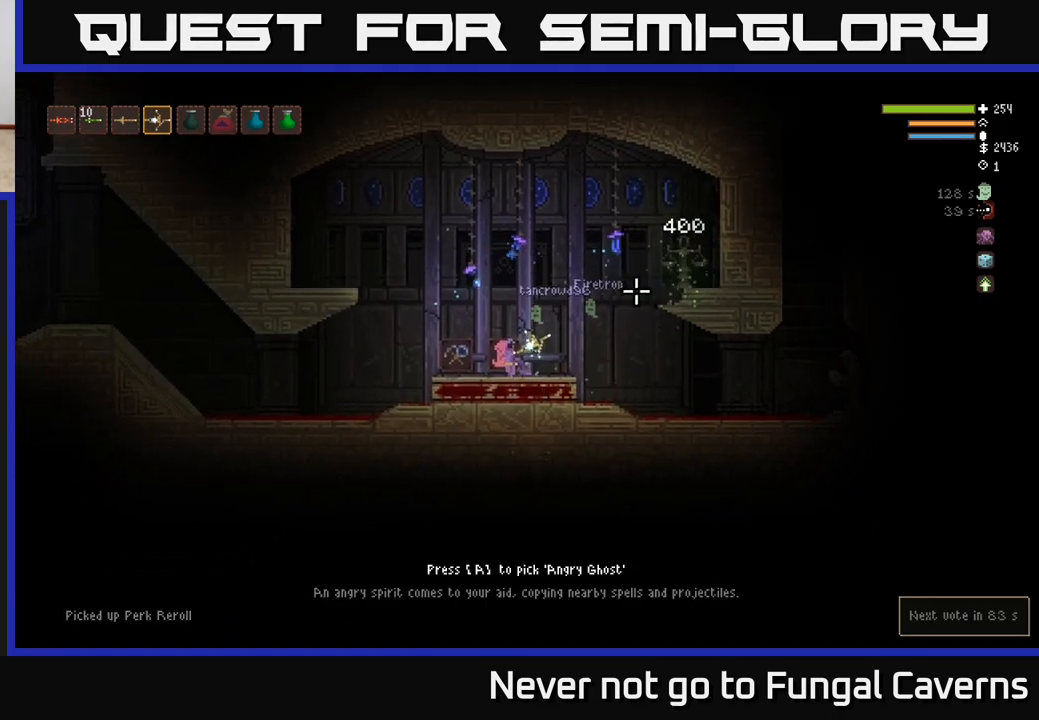
{"buttons": [], "left_stick": "center", "right_stick": "center", "events": [[367, "left_stick", "center"]]}
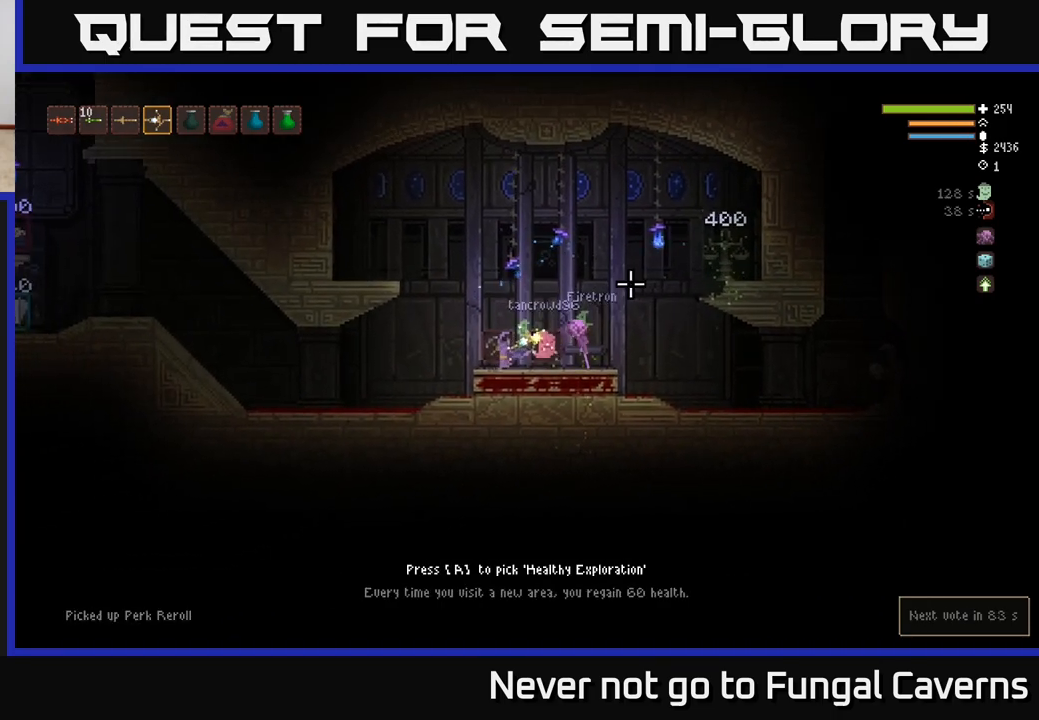
{"buttons": [], "left_stick": "center", "right_stick": "center", "events": []}
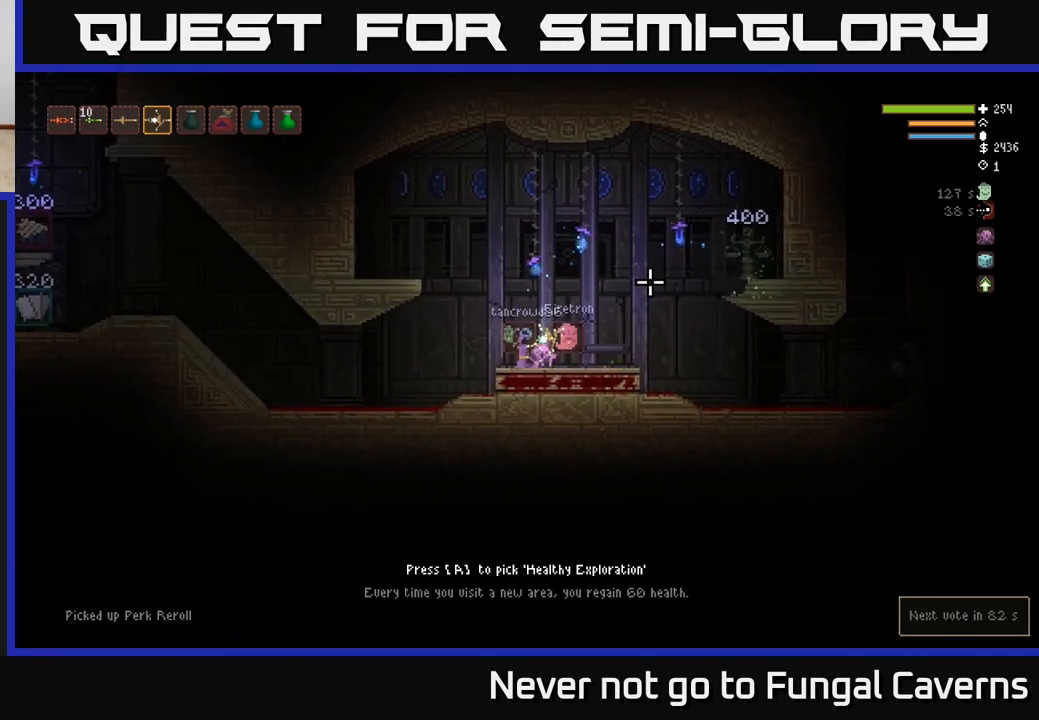
{"buttons": [], "left_stick": "right", "right_stick": "center", "events": [[350, "left_stick", "right"]]}
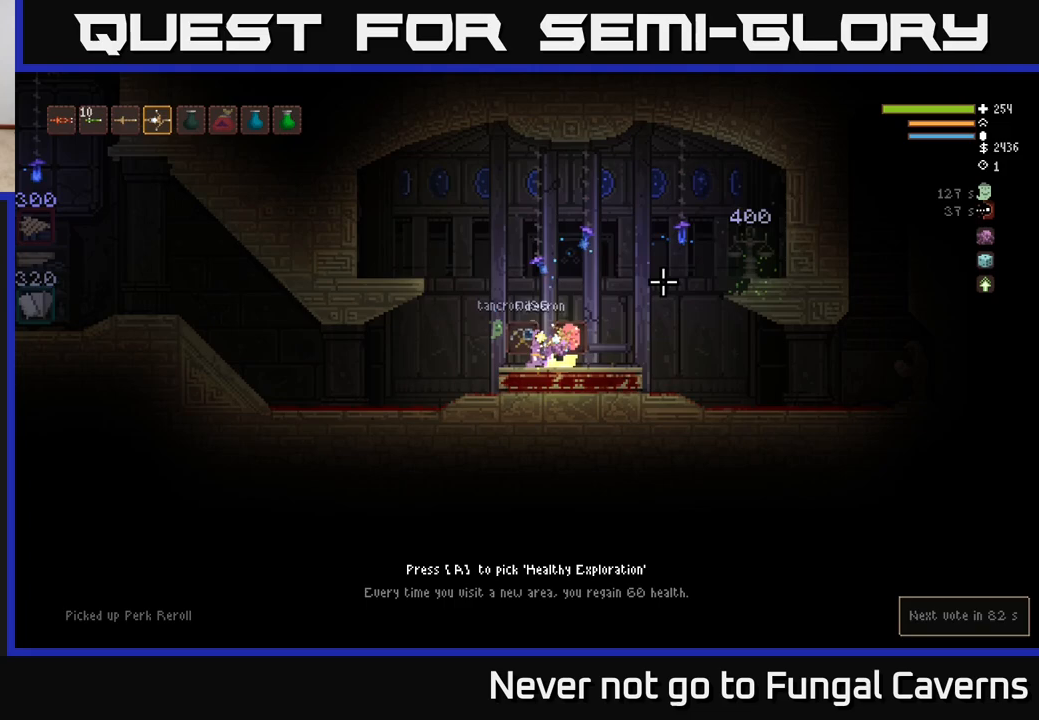
{"buttons": [], "left_stick": "right", "right_stick": "center", "events": [[350, "L2", "down"], [450, "L2", "up"]]}
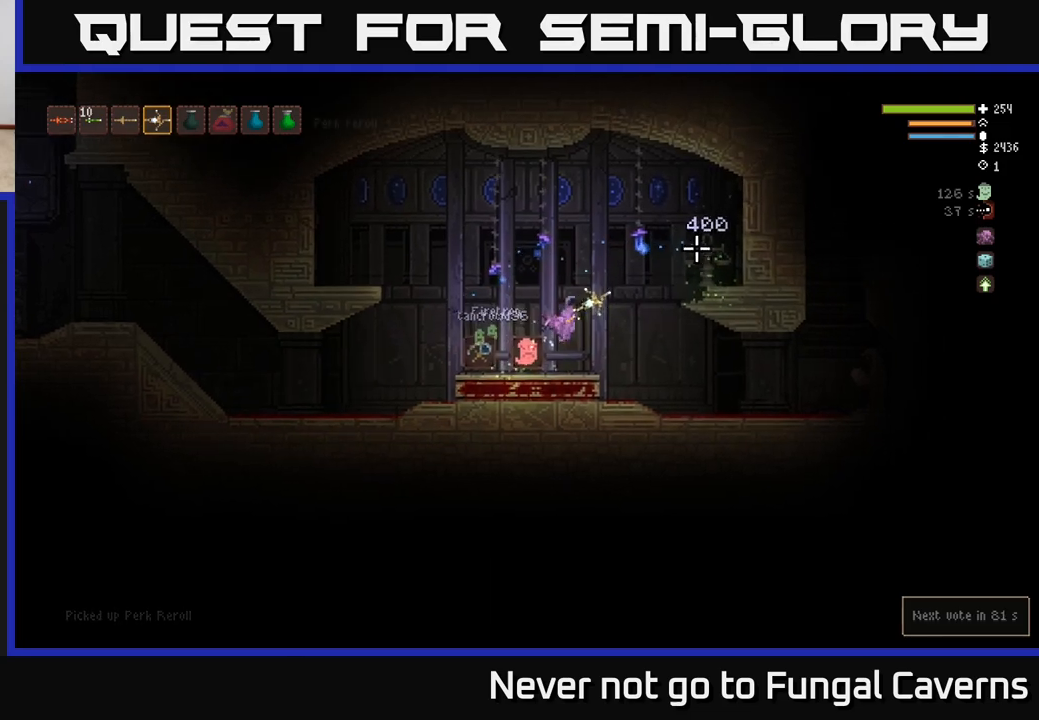
{"buttons": ["L2"], "left_stick": "right", "right_stick": "center", "events": [[167, "L2", "down"], [317, "L2", "up"], [433, "L2", "down"]]}
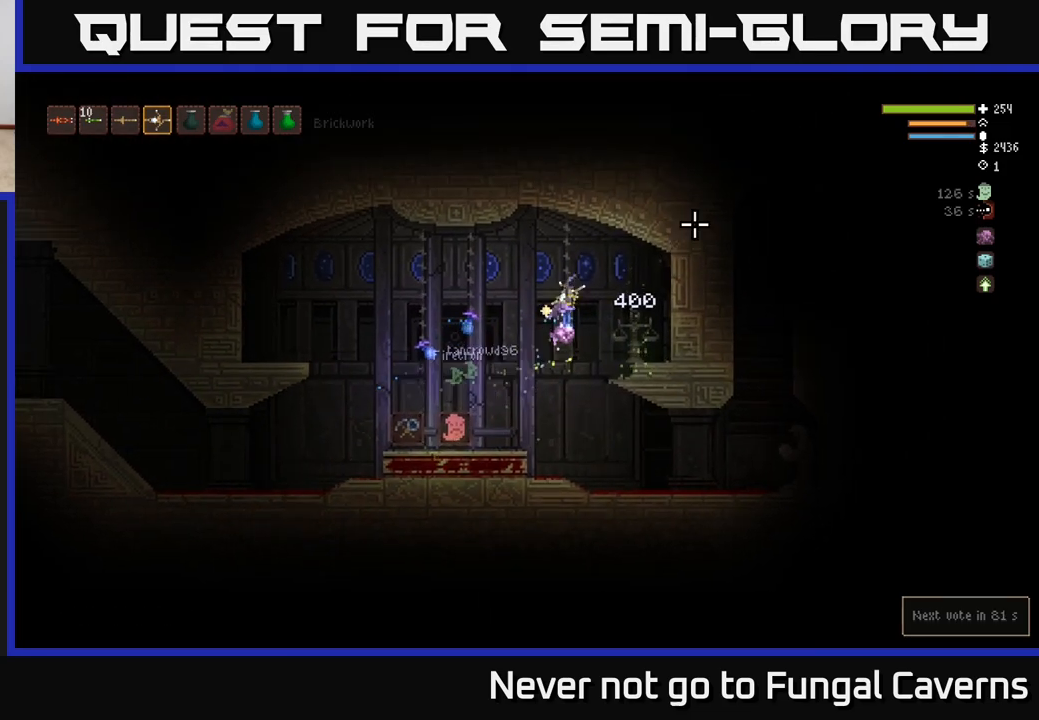
{"buttons": [], "left_stick": "center", "right_stick": "center", "events": [[17, "L2", "up"], [483, "left_stick", "center"]]}
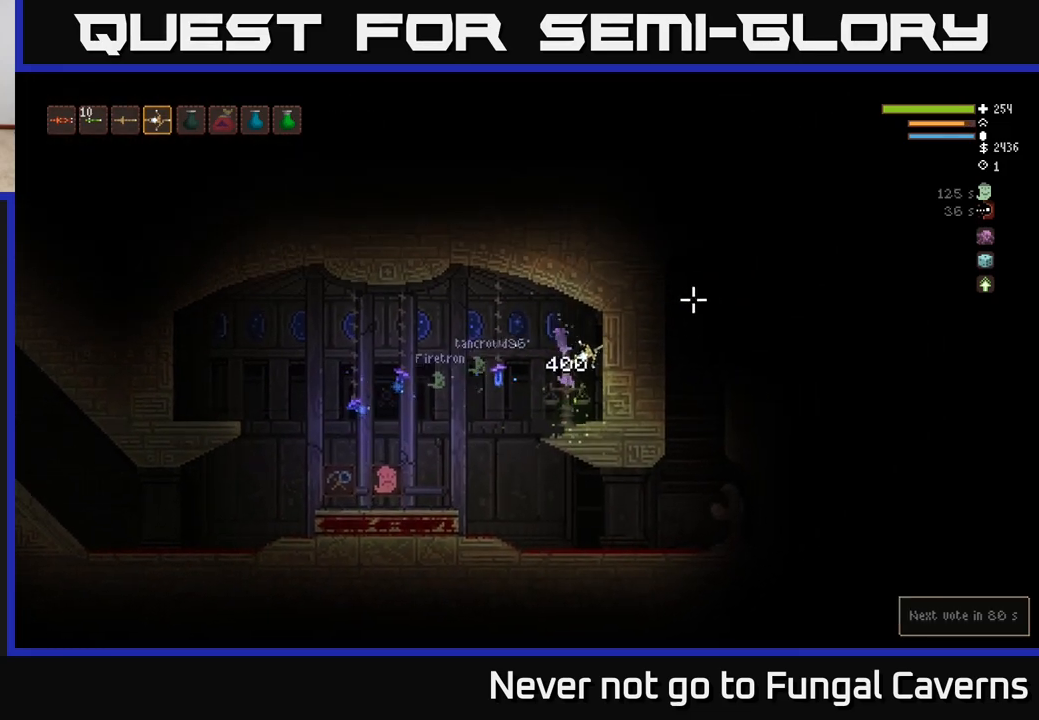
{"buttons": ["L2"], "left_stick": "left", "right_stick": "center", "events": [[300, "A", "down"], [383, "A", "up"], [433, "left_stick", "left"], [483, "L2", "down"]]}
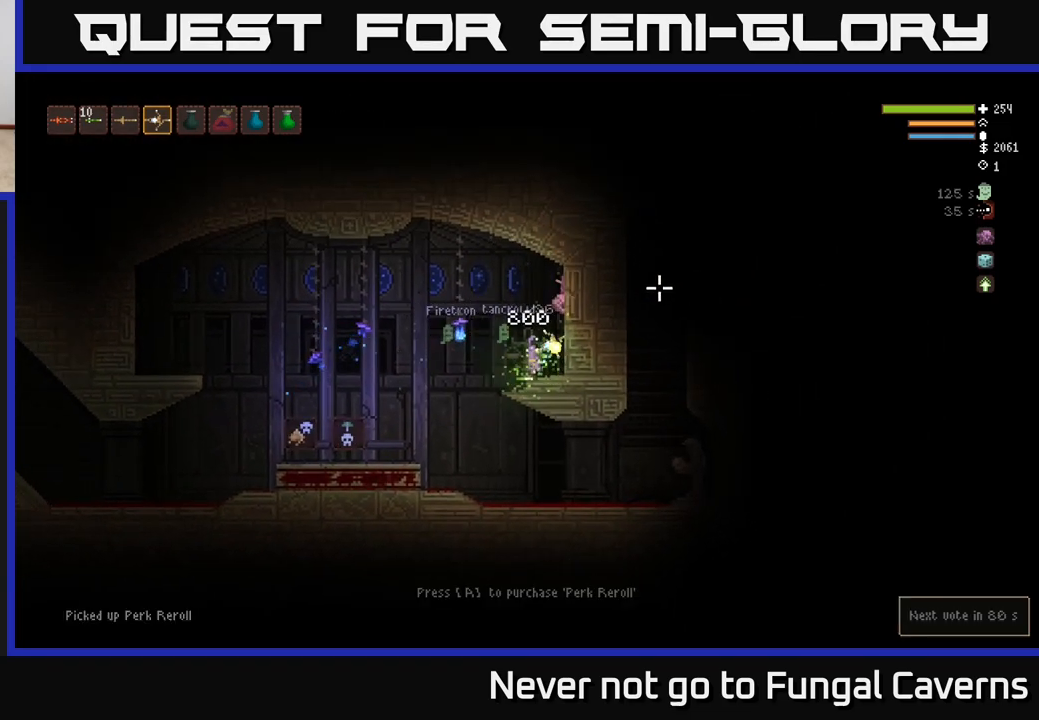
{"buttons": [], "left_stick": "left", "right_stick": "center", "events": [[100, "L2", "up"]]}
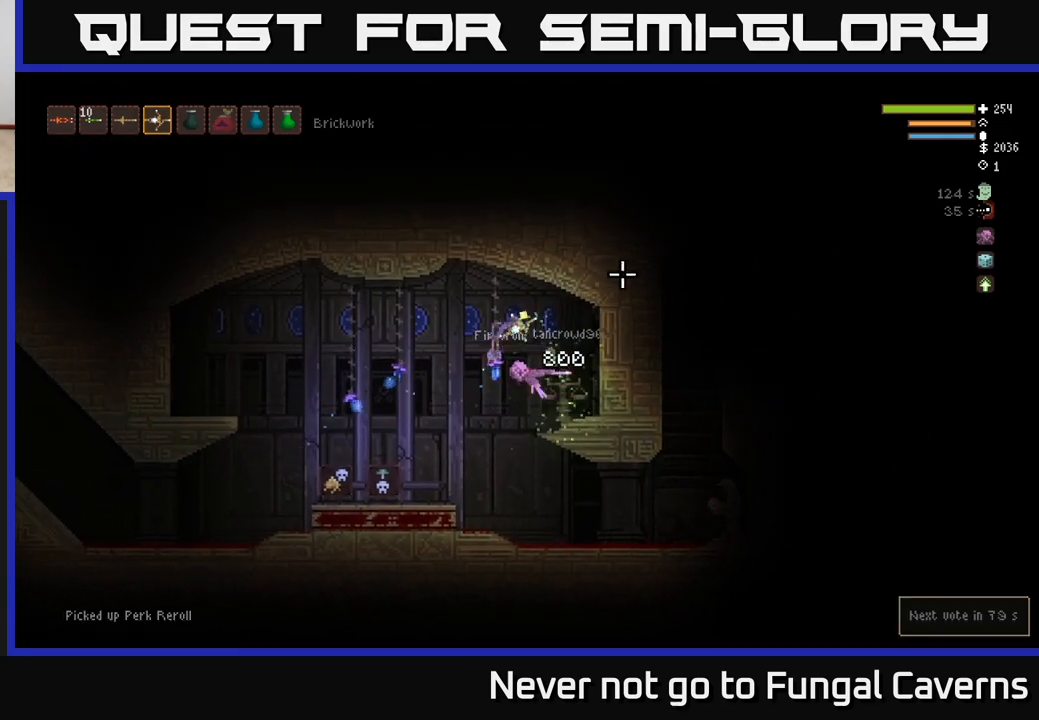
{"buttons": [], "left_stick": "left", "right_stick": "center", "events": []}
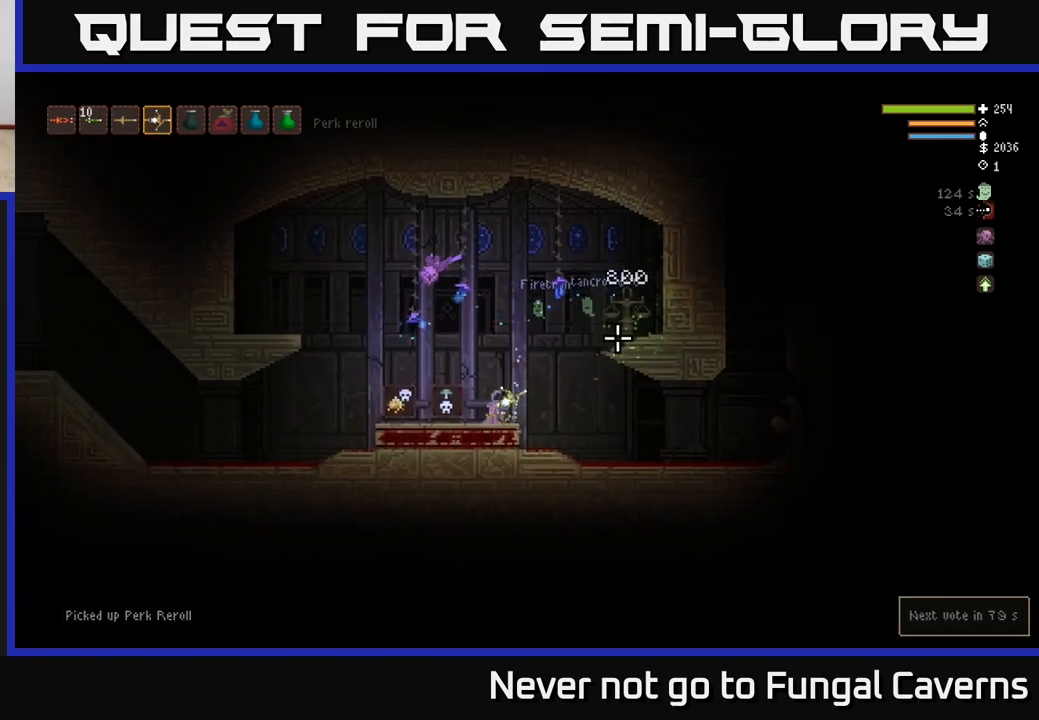
{"buttons": [], "left_stick": "center", "right_stick": "center", "events": [[233, "left_stick", "center"]]}
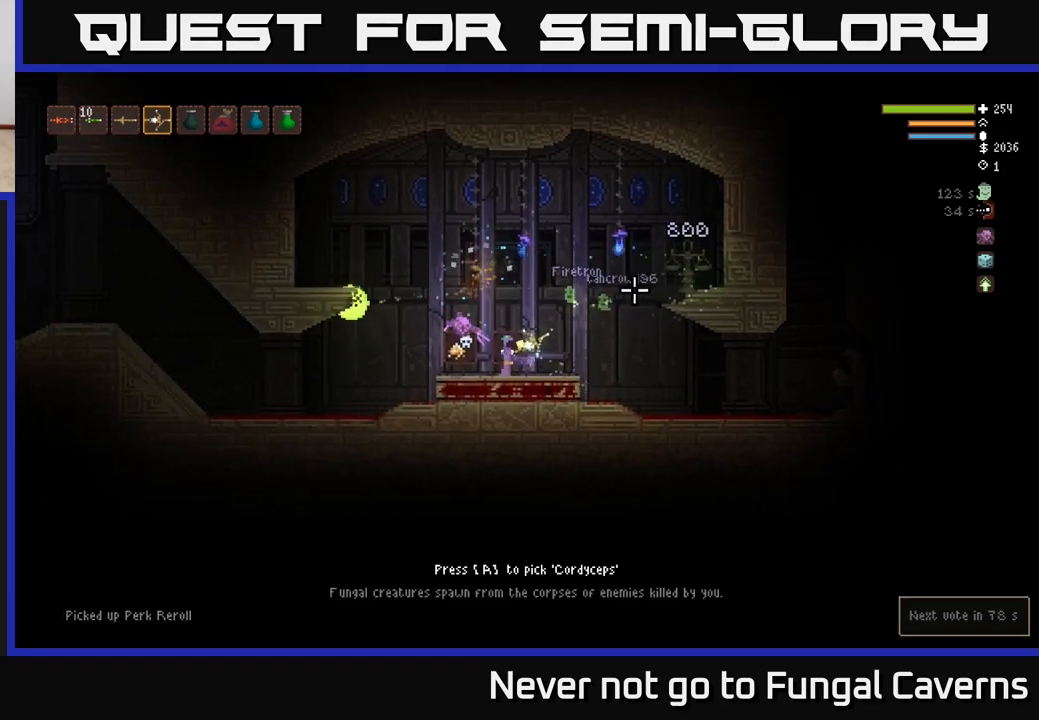
{"buttons": [], "left_stick": "center", "right_stick": "center", "events": [[300, "left_stick", "left"], [483, "left_stick", "center"]]}
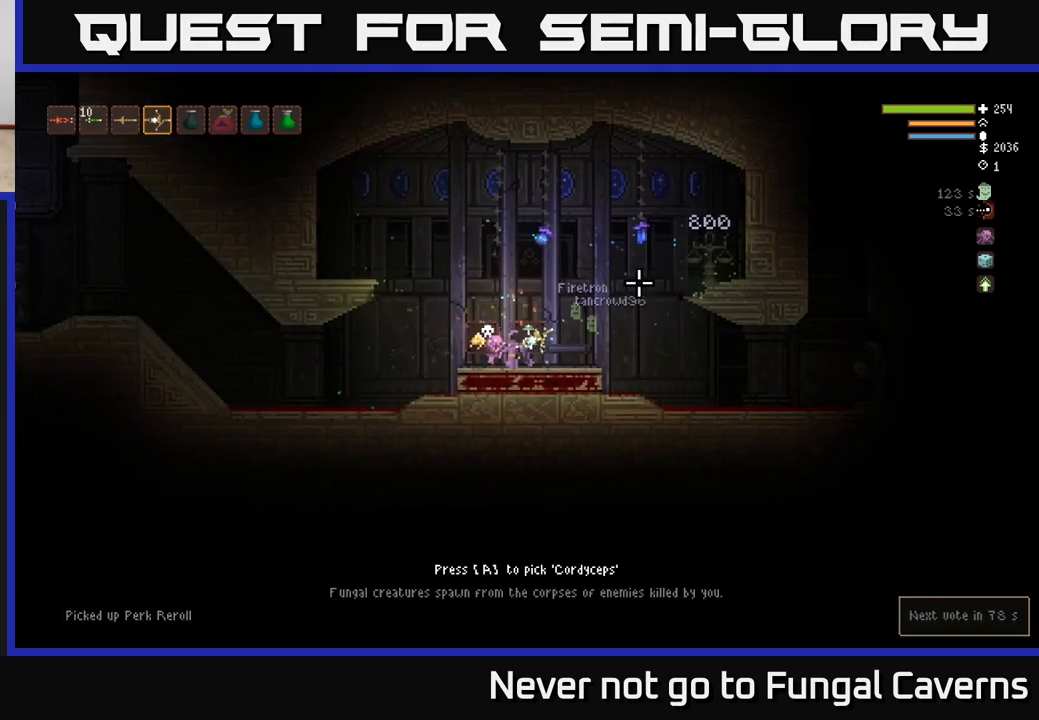
{"buttons": [], "left_stick": "left", "right_stick": "center", "events": [[33, "left_stick", "right"], [350, "left_stick", "left"]]}
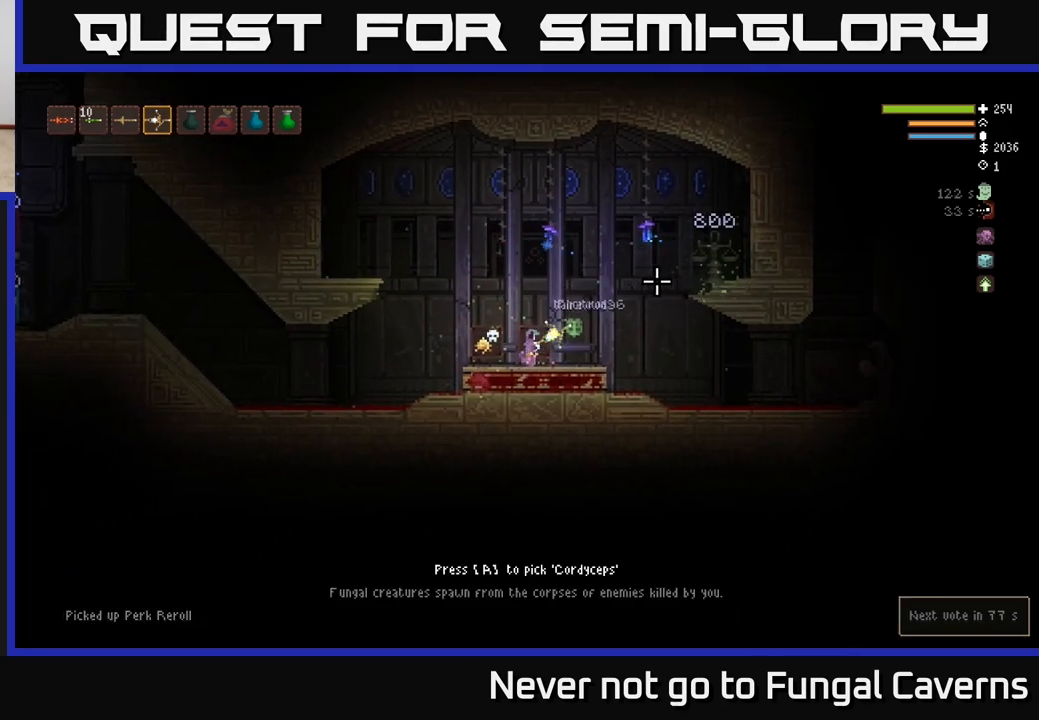
{"buttons": [], "left_stick": "center", "right_stick": "center", "events": [[17, "left_stick", "center"]]}